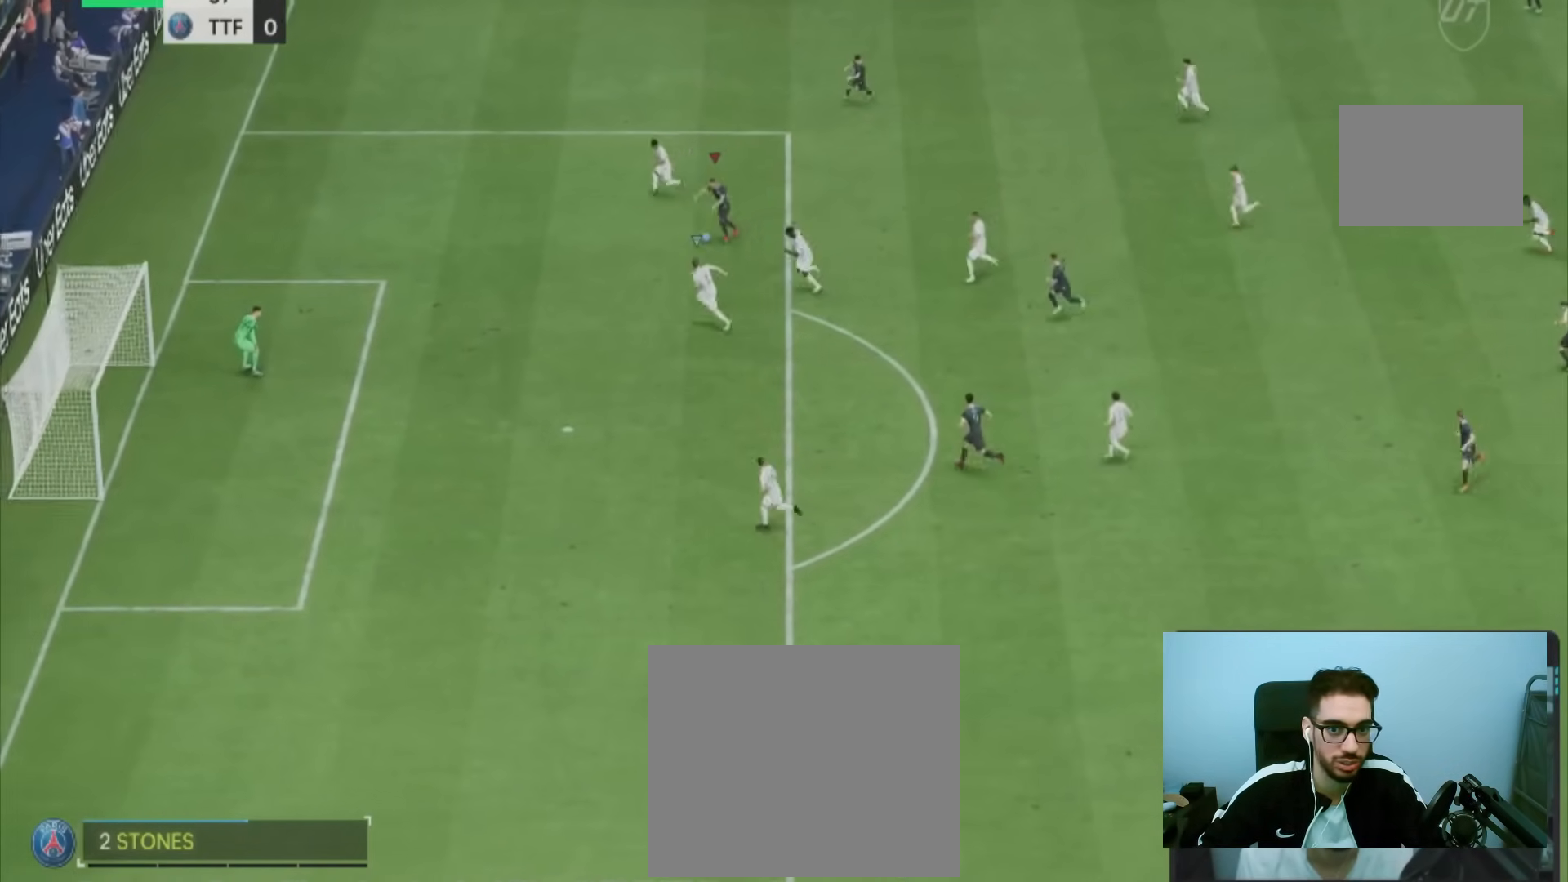
Gameplay with a controller (PlayStation layout); each line is a JSON object with the inputs held at the frame after it (dt_ms = milliseconds from this image to that frame). "events" lists button and stick changes between this image and that frame as [ms after this image, input, new state], when the widget could be followed in between. Not read: L1 L3 R3.
{"dt_ms": 500, "buttons": [], "left_stick": "center", "right_stick": "center", "events": [[17, "CROSS", "up"]]}
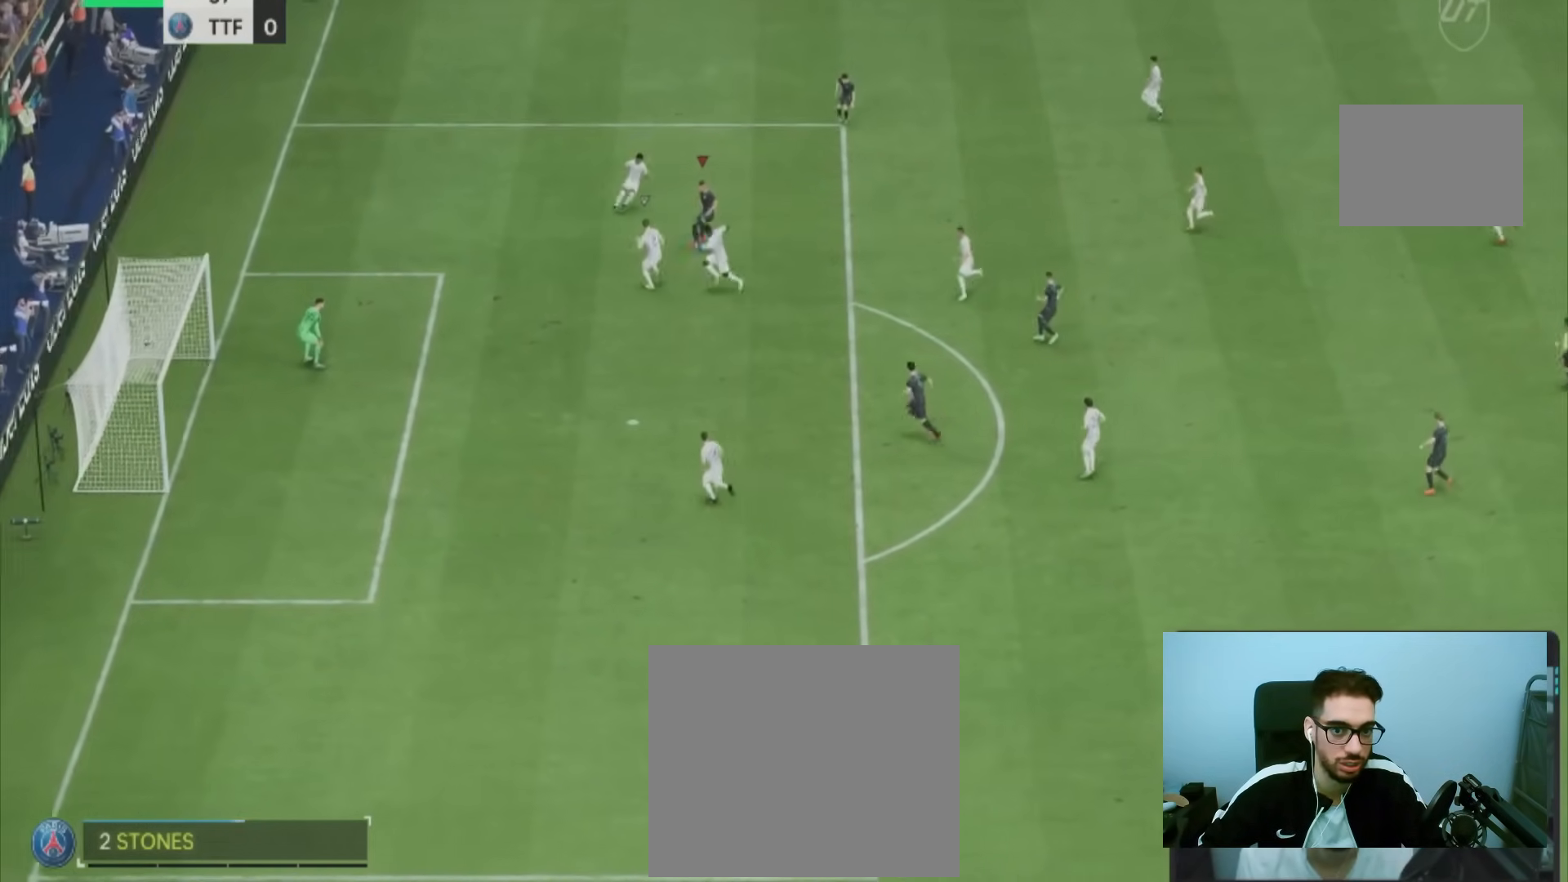
{"dt_ms": 1000, "buttons": [], "left_stick": "center", "right_stick": "center", "events": [[50, "left_stick", "down"], [350, "left_stick", "center"], [450, "right_stick", "down"], [517, "right_stick", "center"]]}
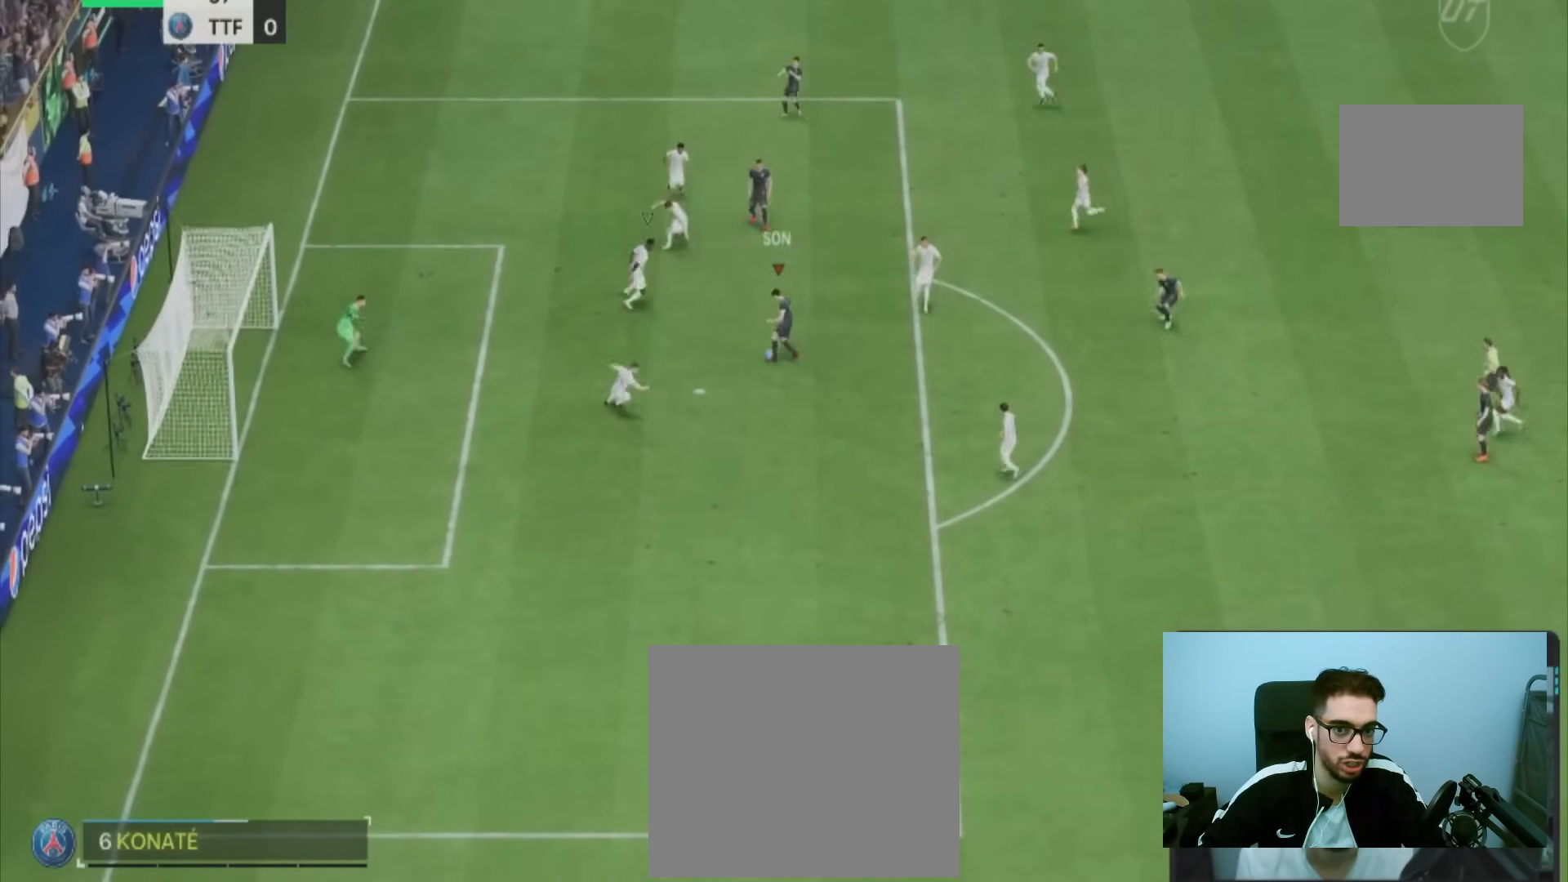
{"dt_ms": 500, "buttons": [], "left_stick": "center", "right_stick": "down-right", "events": [[317, "right_stick", "down-left"], [450, "right_stick", "down-right"]]}
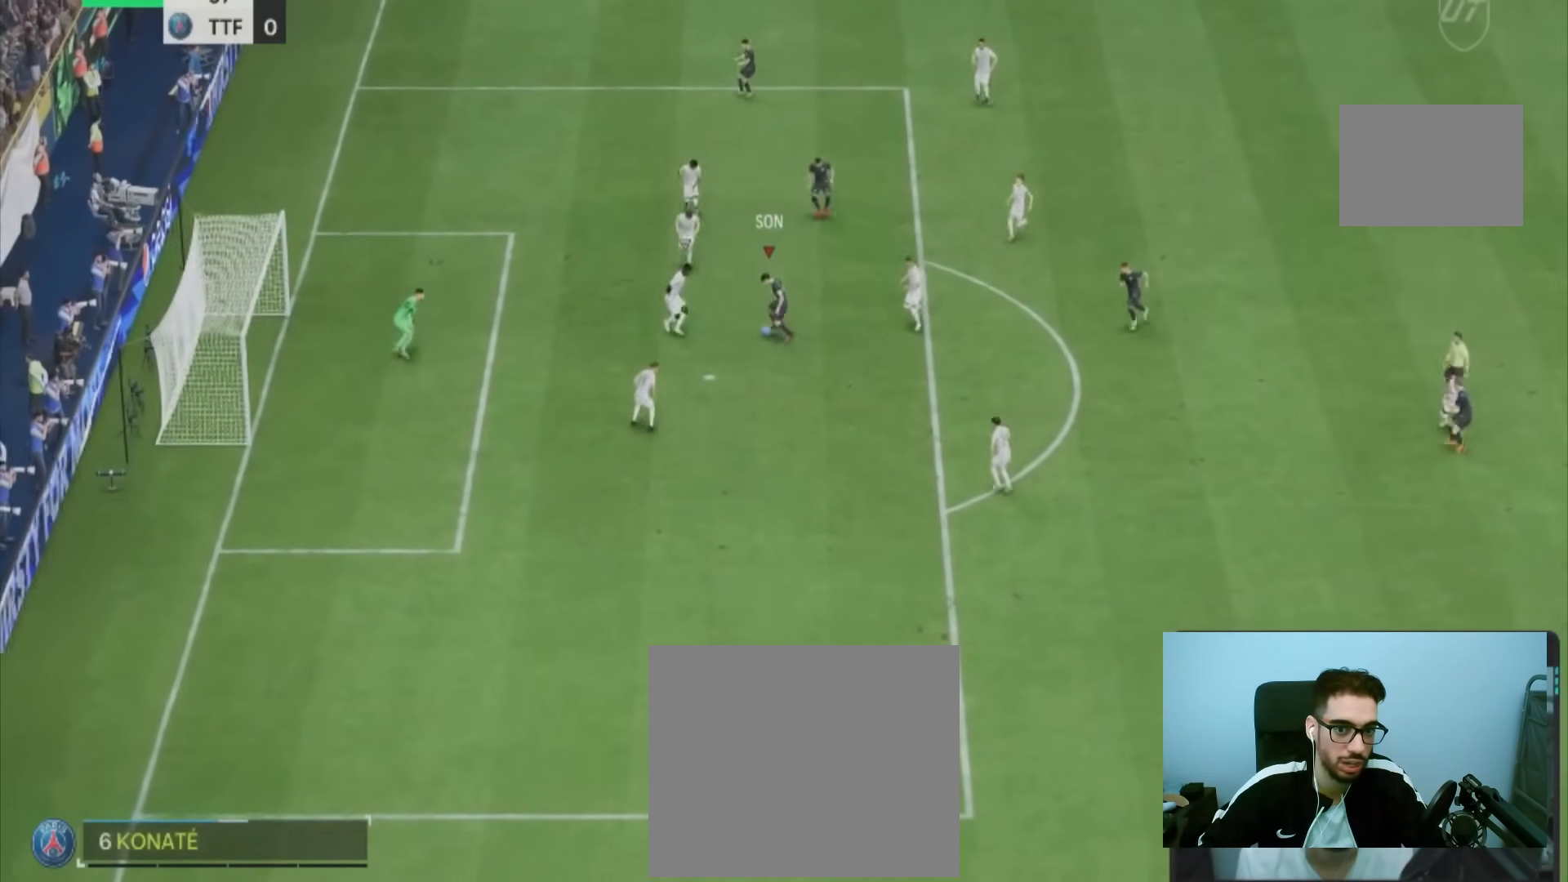
{"dt_ms": 500, "buttons": [], "left_stick": "center", "right_stick": "center", "events": [[150, "right_stick", "center"]]}